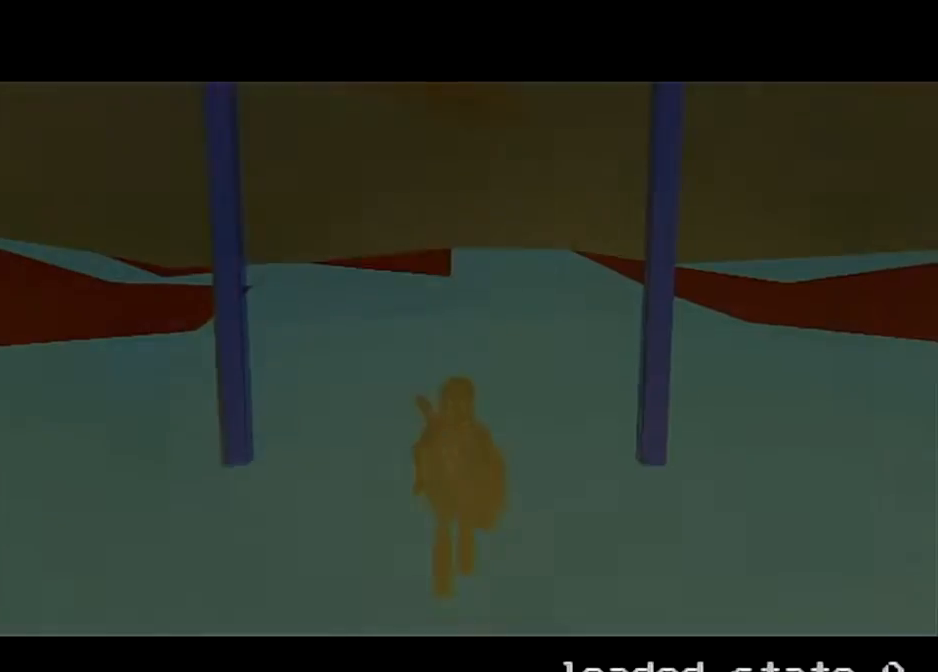
Gameplay with a controller (Nintendo layout); each line is a JSON object with the inputs held at the frame after it. "events" lists button and stick changes between this image and that frame as [ms after this image, input, new state], when the widget could be followed in between. Not read: L3 R3.
{"buttons": ["L1"], "left_stick": "down", "right_stick": "center", "events": [[134, "Y", "down"], [234, "left_stick", "down"], [267, "Y", "up"], [401, "L1", "down"]]}
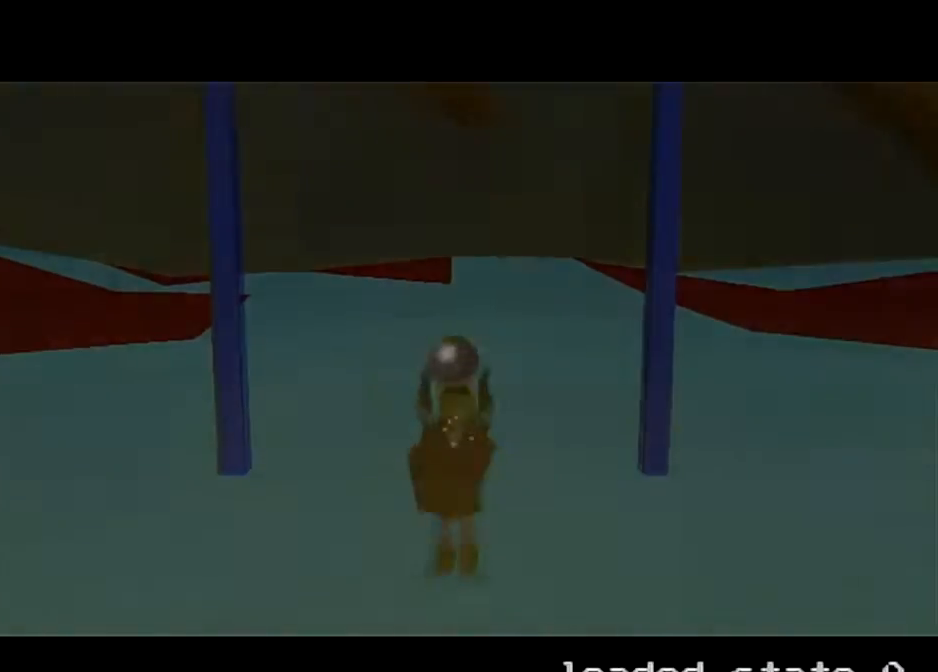
{"buttons": ["L1"], "left_stick": "down", "right_stick": "center", "events": []}
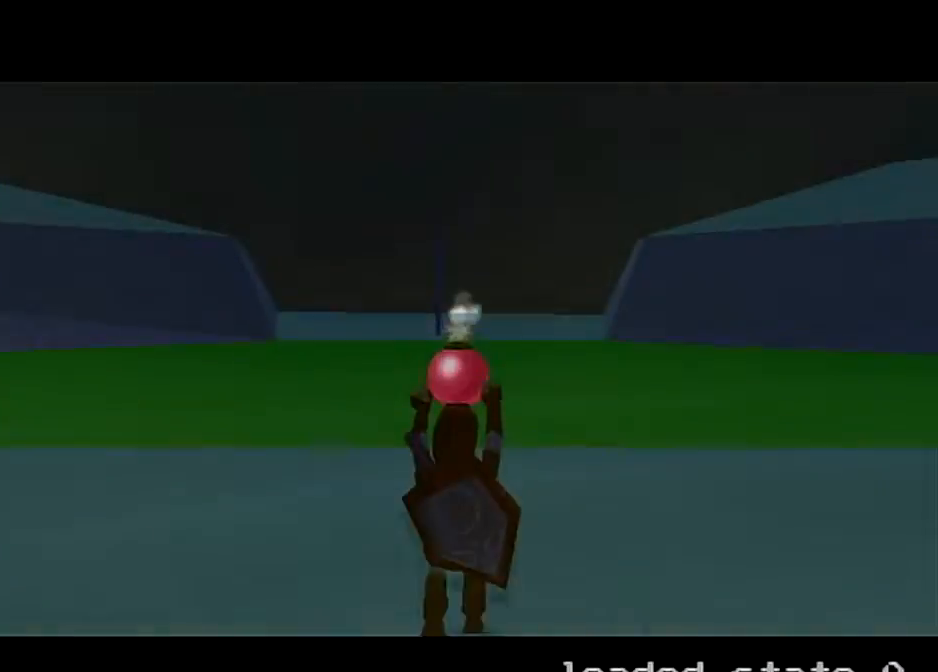
{"buttons": ["L1"], "left_stick": "down", "right_stick": "center", "events": []}
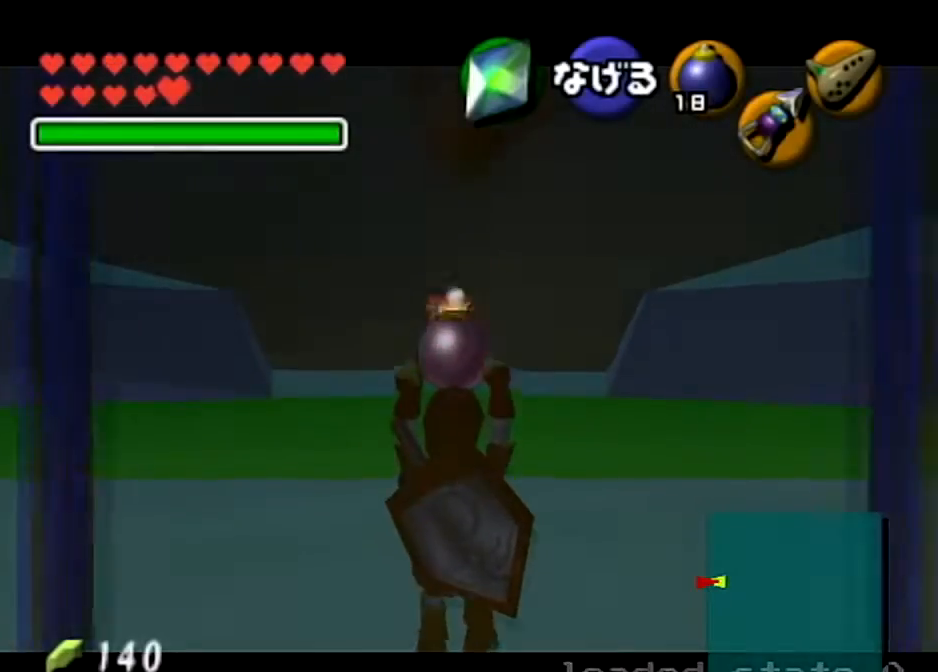
{"buttons": ["L1"], "left_stick": "down", "right_stick": "center", "events": []}
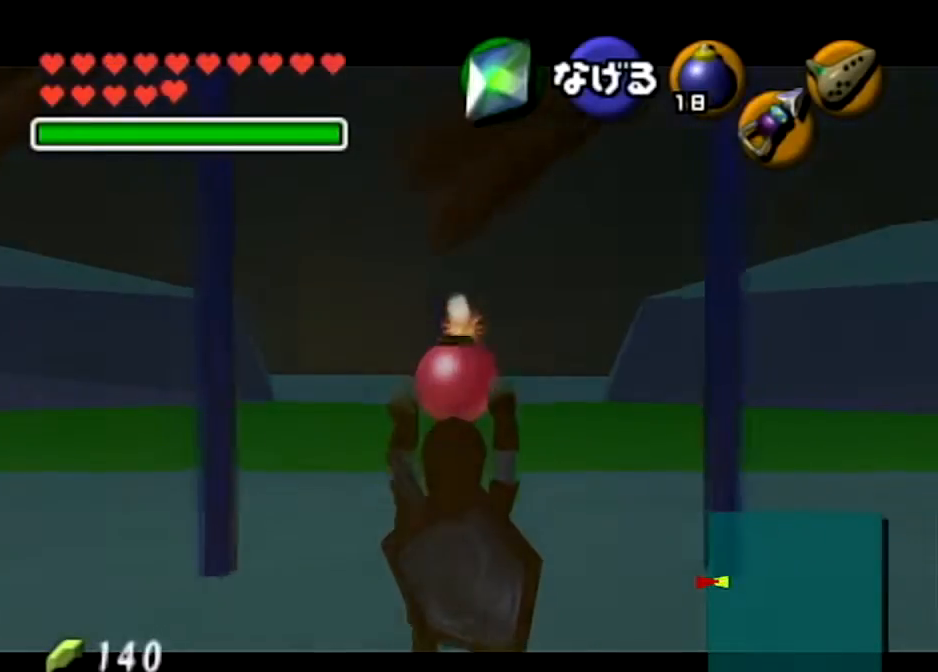
{"buttons": ["L1"], "left_stick": "down", "right_stick": "center", "events": []}
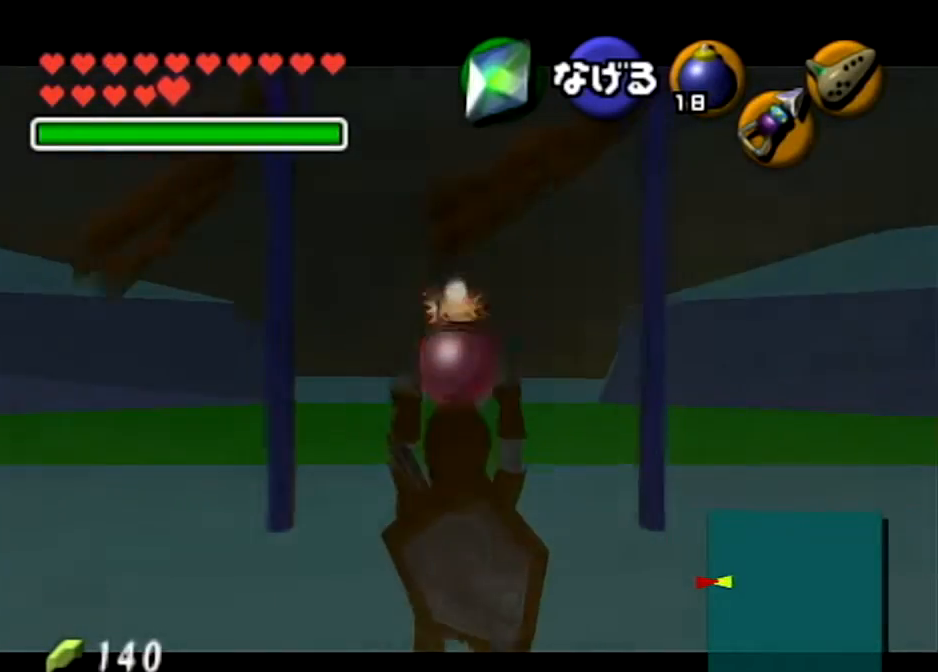
{"buttons": ["L1"], "left_stick": "down", "right_stick": "center", "events": []}
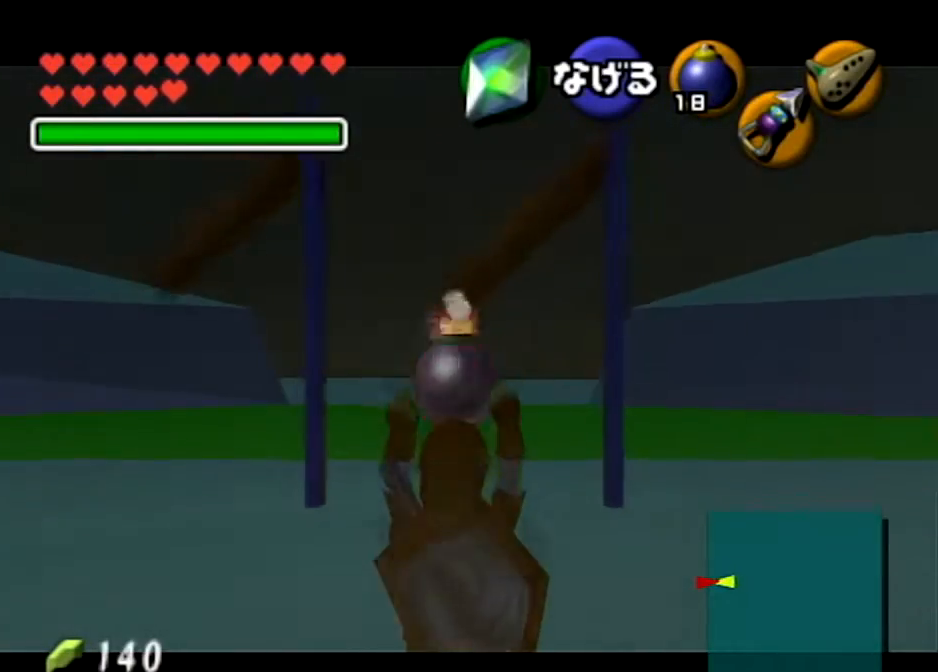
{"buttons": ["L1", "R1"], "left_stick": "center", "right_stick": "center", "events": [[67, "R1", "down"], [267, "left_stick", "center"]]}
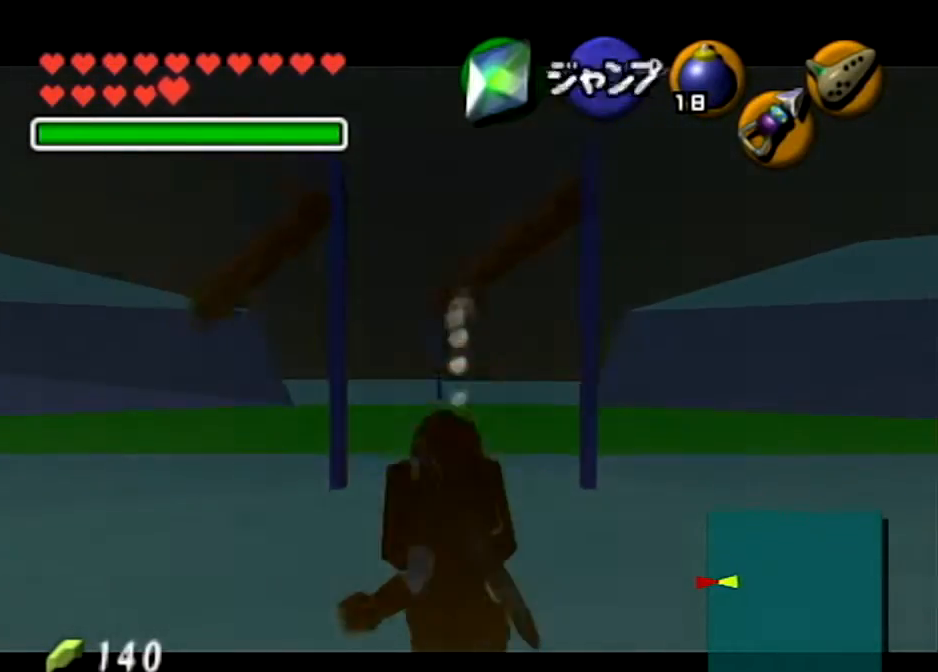
{"buttons": [], "left_stick": "down-left", "right_stick": "center", "events": [[33, "A", "down"], [33, "left_stick", "down-left"], [133, "A", "up"], [133, "L1", "up"], [133, "R1", "up"]]}
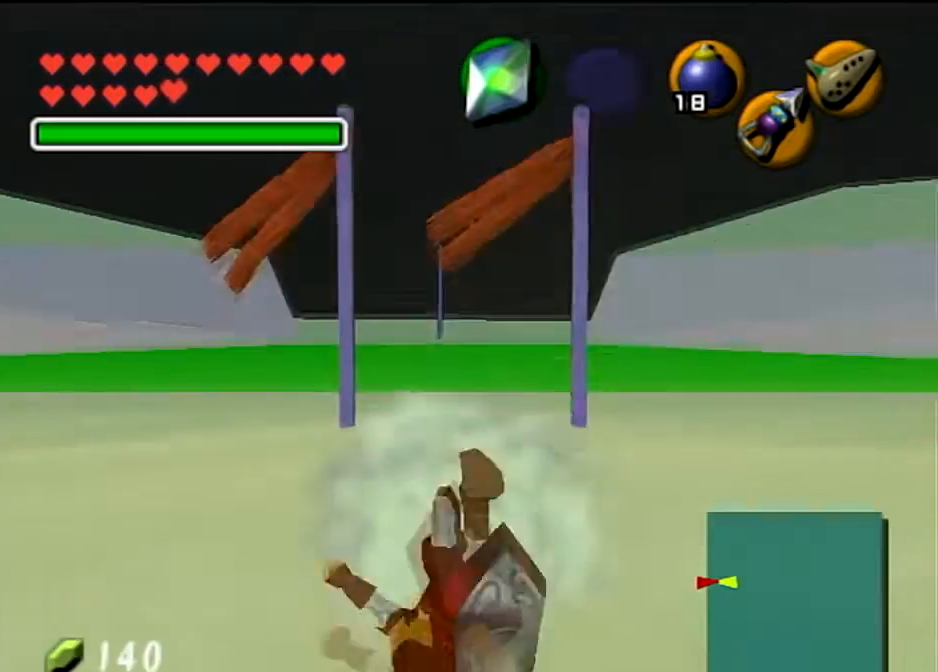
{"buttons": ["L1", "R1"], "left_stick": "down-left", "right_stick": "center", "events": [[34, "L1", "down"], [34, "R1", "down"]]}
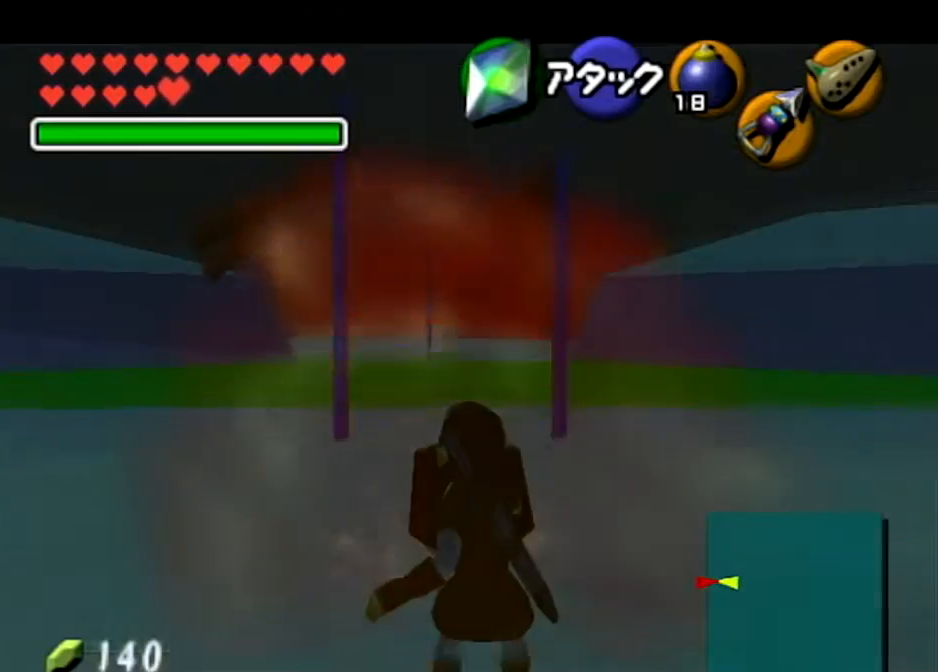
{"buttons": ["L1"], "left_stick": "down-left", "right_stick": "center", "events": [[167, "R1", "up"]]}
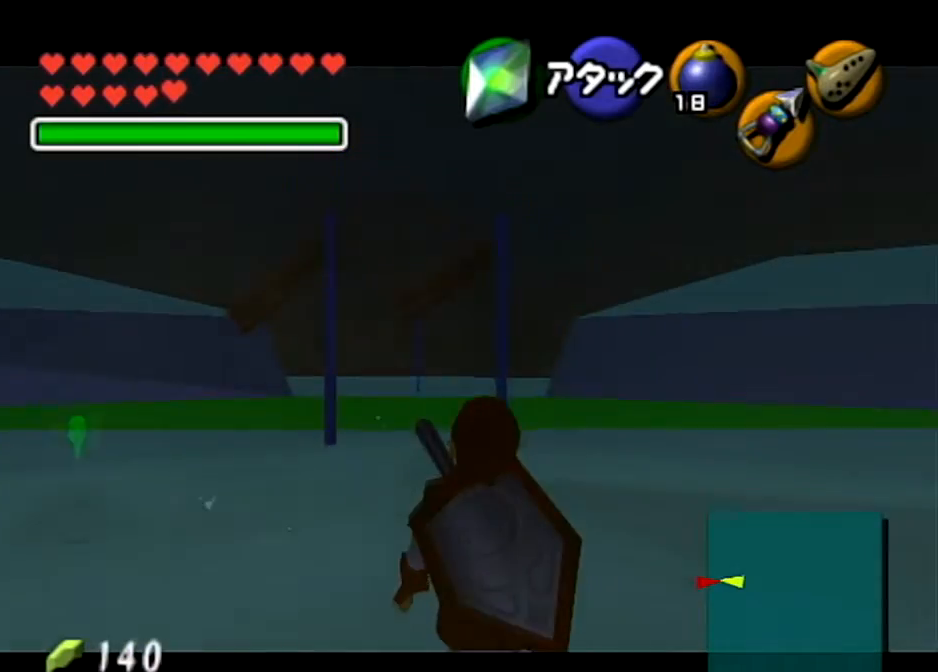
{"buttons": ["L1"], "left_stick": "down-left", "right_stick": "center", "events": []}
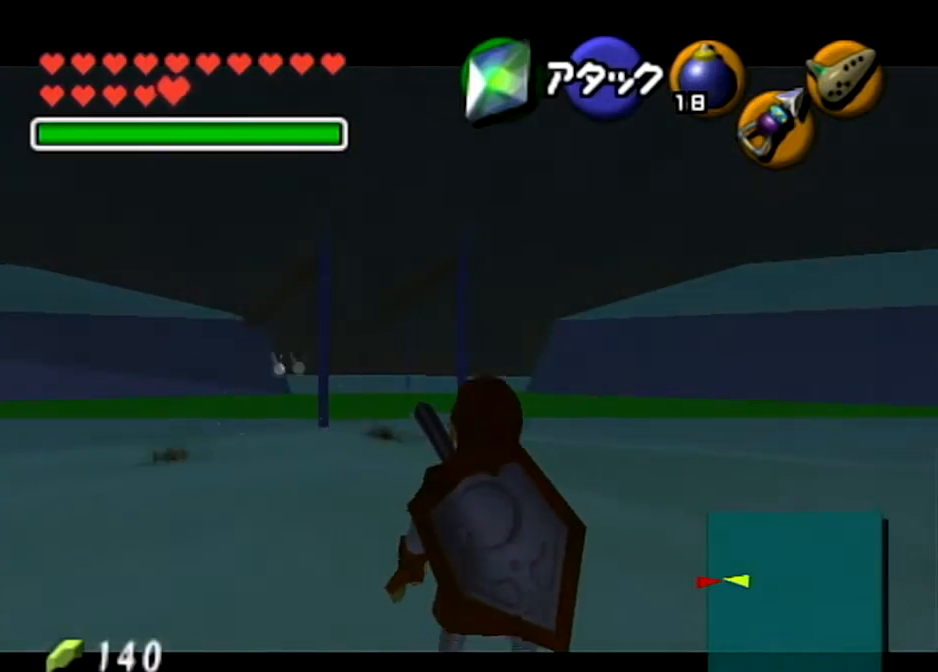
{"buttons": ["L1"], "left_stick": "down-left", "right_stick": "center", "events": [[67, "L1", "up"], [300, "L1", "down"]]}
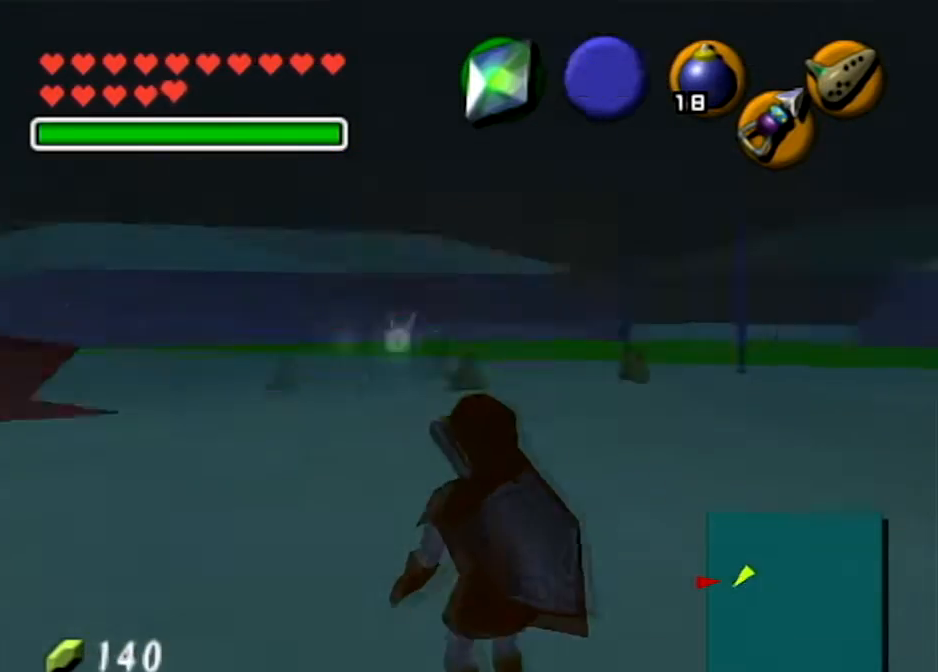
{"buttons": ["L1"], "left_stick": "down-left", "right_stick": "center", "events": []}
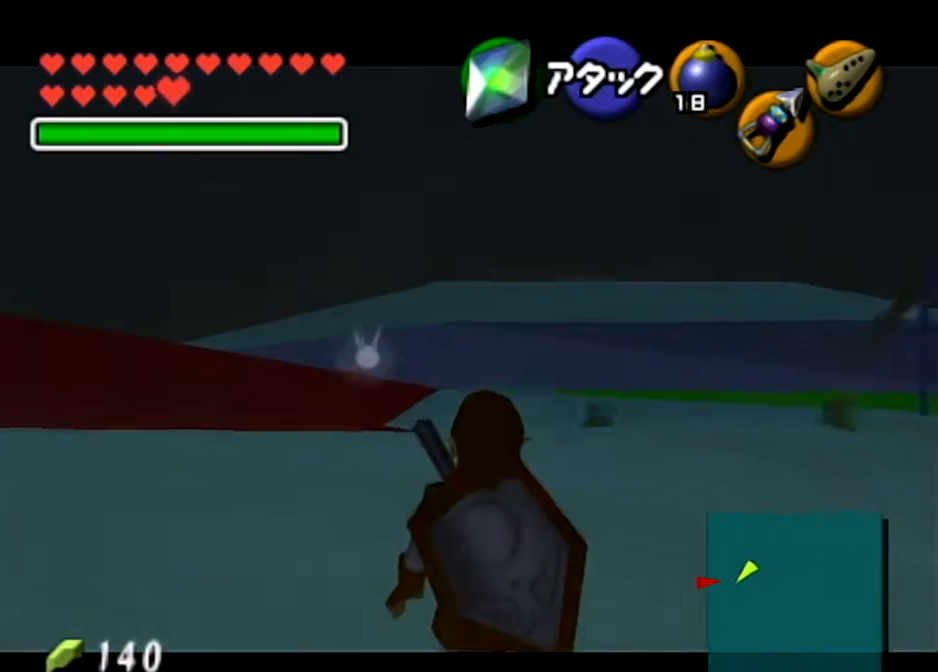
{"buttons": ["L1"], "left_stick": "down-left", "right_stick": "center", "events": []}
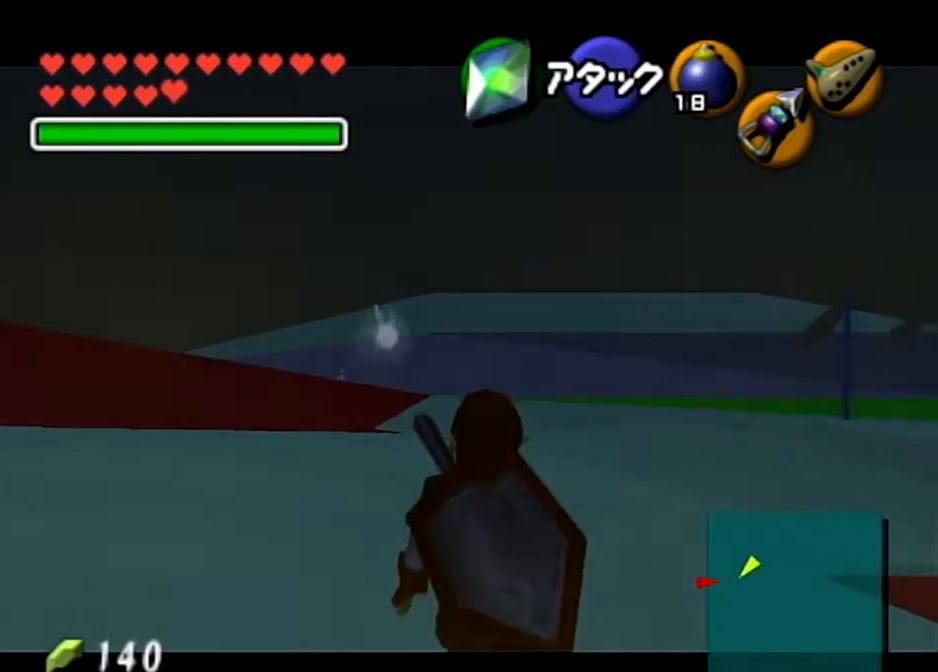
{"buttons": ["L1"], "left_stick": "down-left", "right_stick": "center", "events": []}
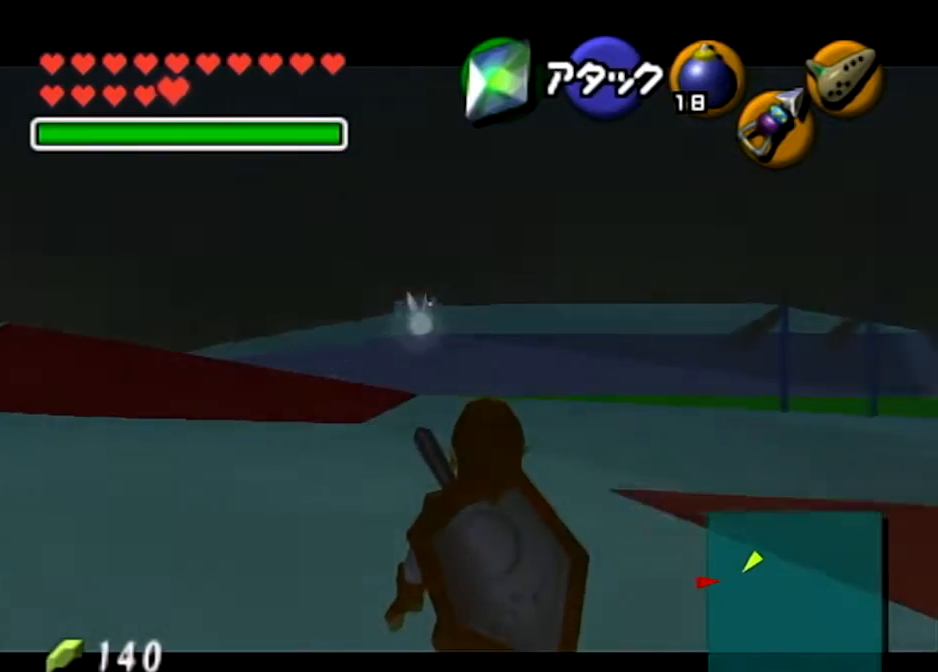
{"buttons": ["L1"], "left_stick": "down-left", "right_stick": "center", "events": []}
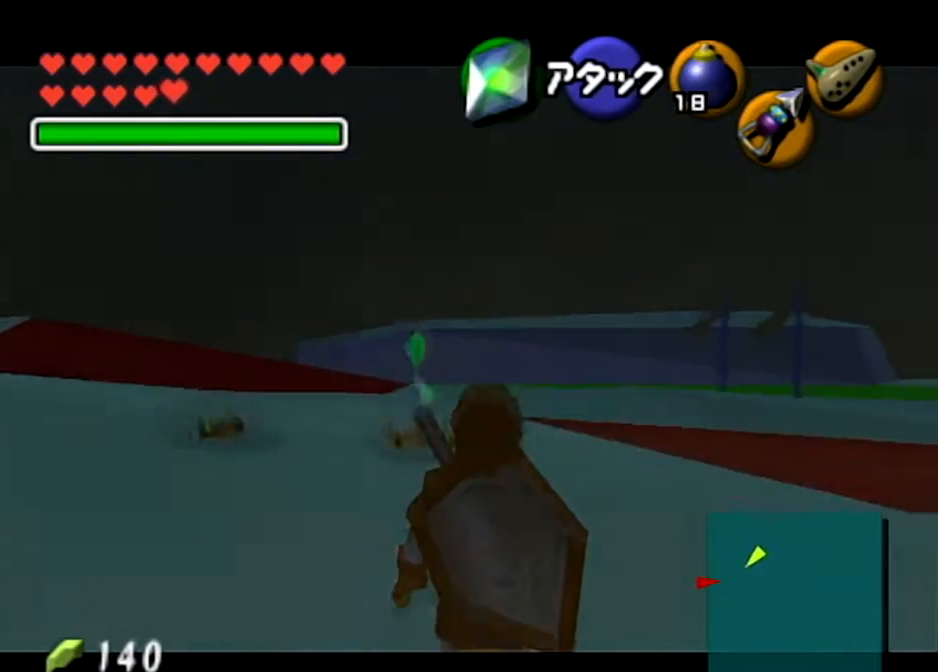
{"buttons": [], "left_stick": "center", "right_stick": "center", "events": [[468, "L1", "up"], [468, "left_stick", "center"]]}
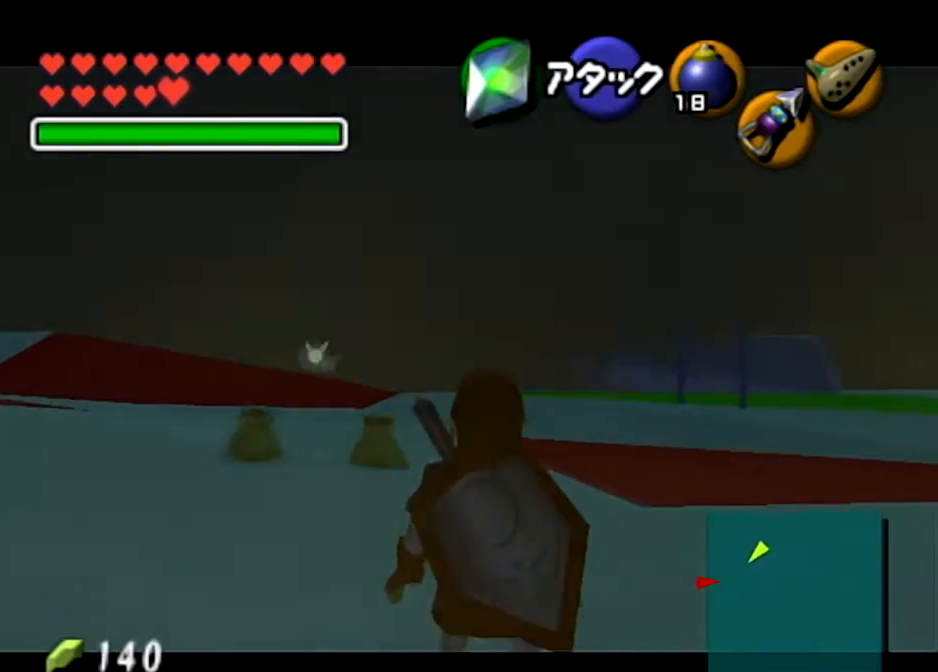
{"buttons": [], "left_stick": "center", "right_stick": "center", "events": [[133, "left_stick", "down"], [200, "L1", "down"], [300, "left_stick", "center"], [367, "L1", "up"]]}
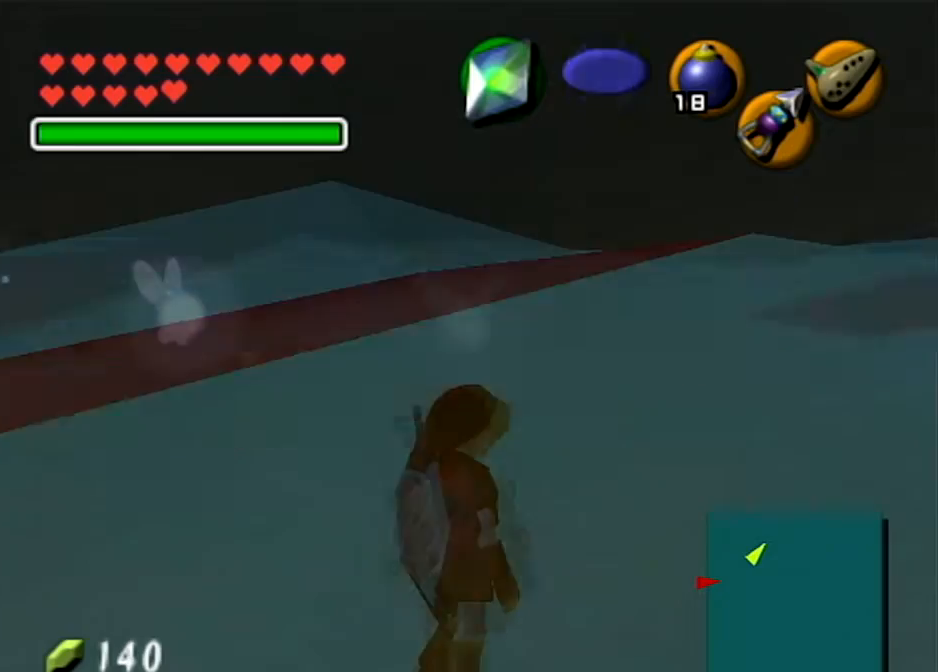
{"buttons": [], "left_stick": "up", "right_stick": "center", "events": [[167, "left_stick", "up"]]}
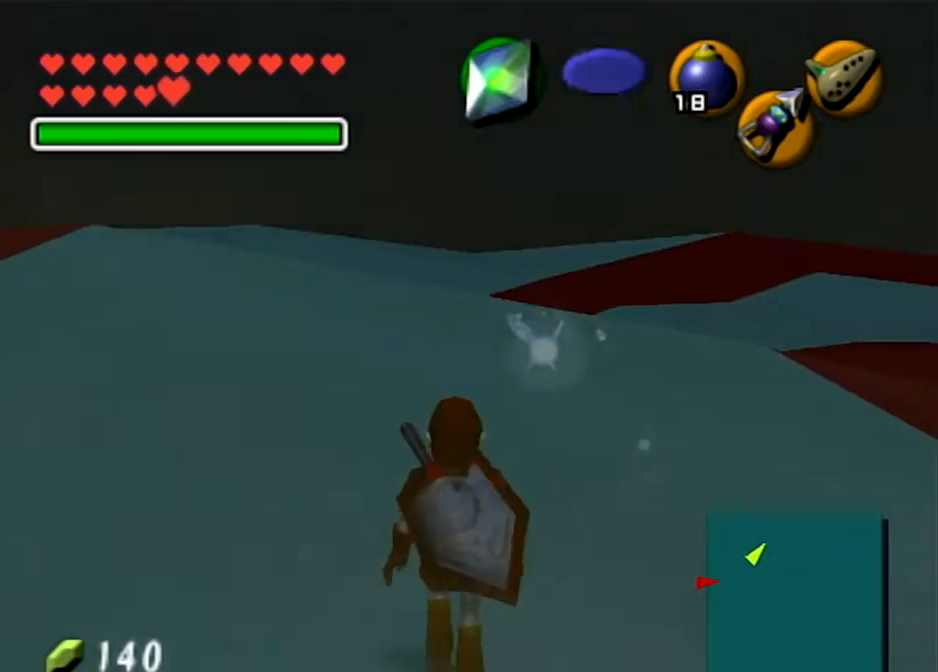
{"buttons": [], "left_stick": "up", "right_stick": "center", "events": [[100, "Y", "down"], [267, "Y", "up"]]}
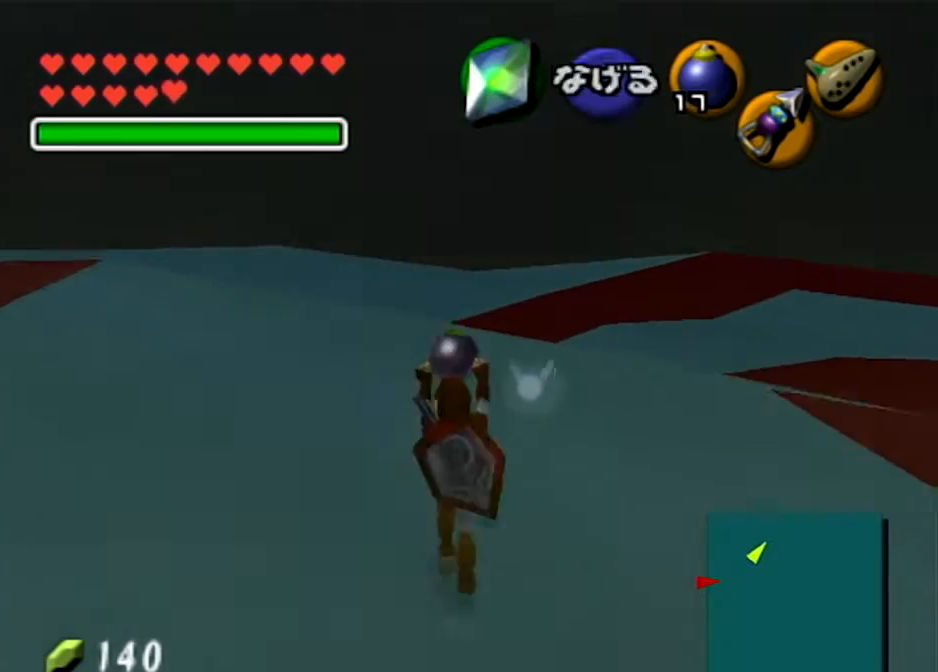
{"buttons": [], "left_stick": "up", "right_stick": "center", "events": []}
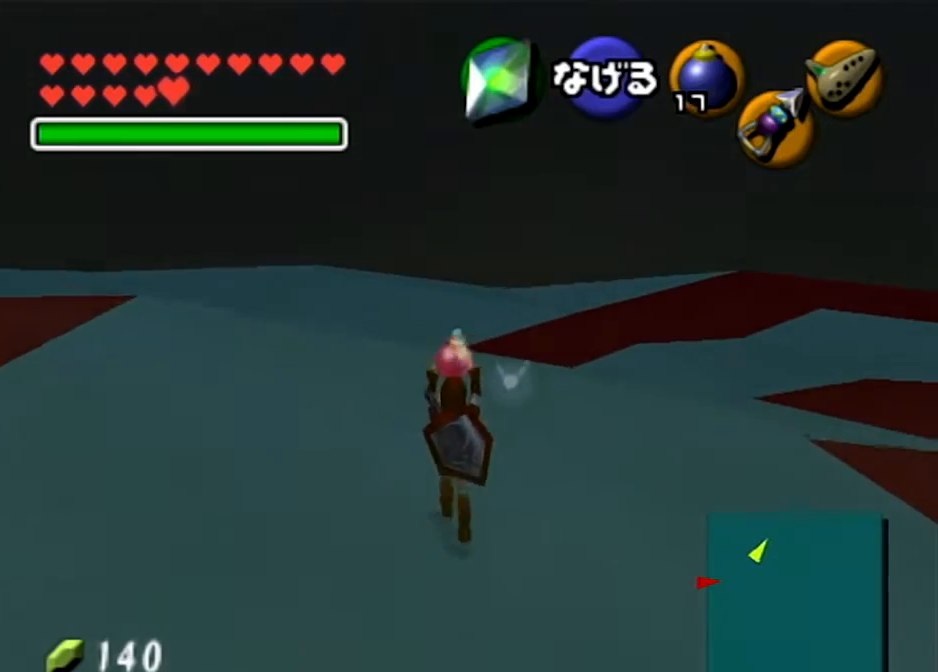
{"buttons": [], "left_stick": "up-right", "right_stick": "center", "events": [[200, "left_stick", "up-right"]]}
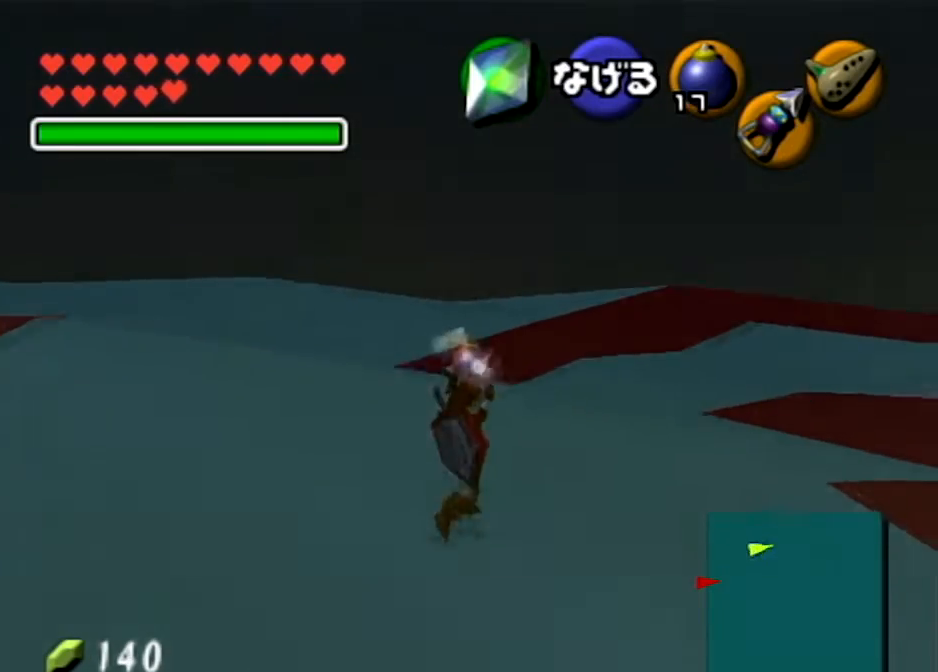
{"buttons": [], "left_stick": "up", "right_stick": "center", "events": [[201, "left_stick", "up"]]}
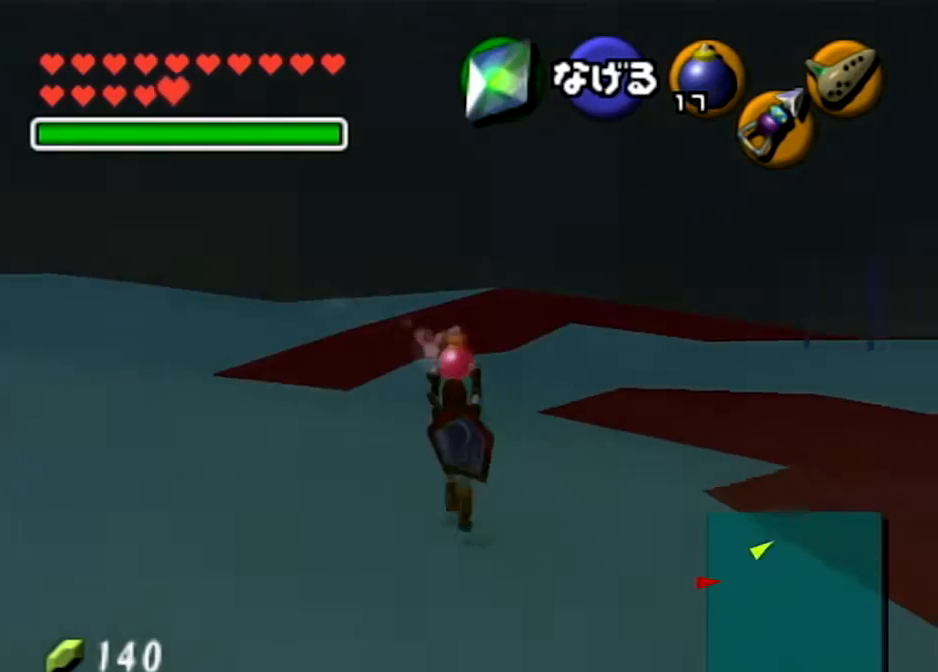
{"buttons": ["L1"], "left_stick": "down", "right_stick": "center", "events": [[100, "left_stick", "down"], [233, "L1", "down"]]}
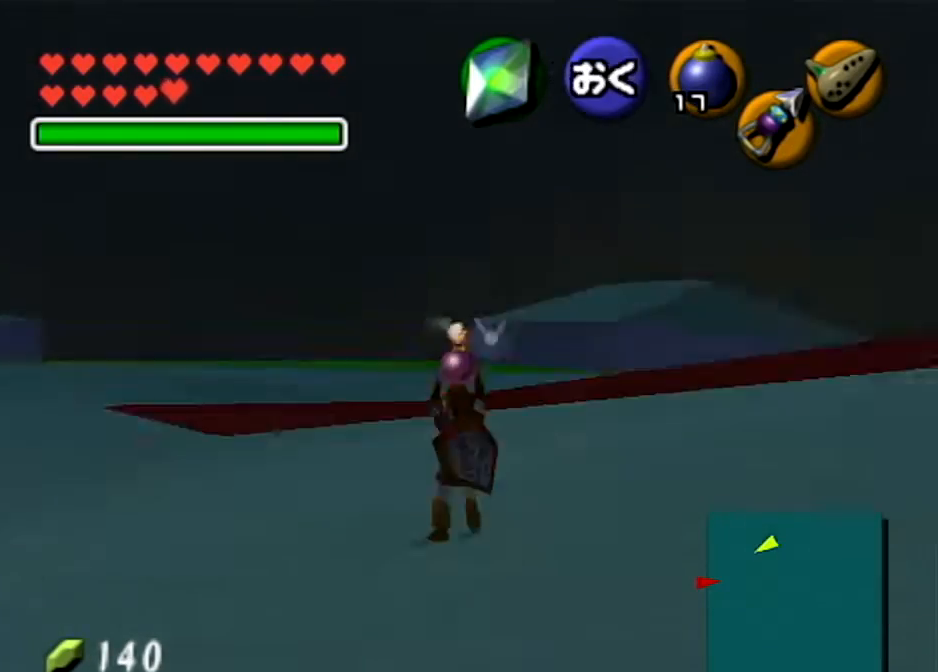
{"buttons": ["L1"], "left_stick": "down", "right_stick": "center", "events": []}
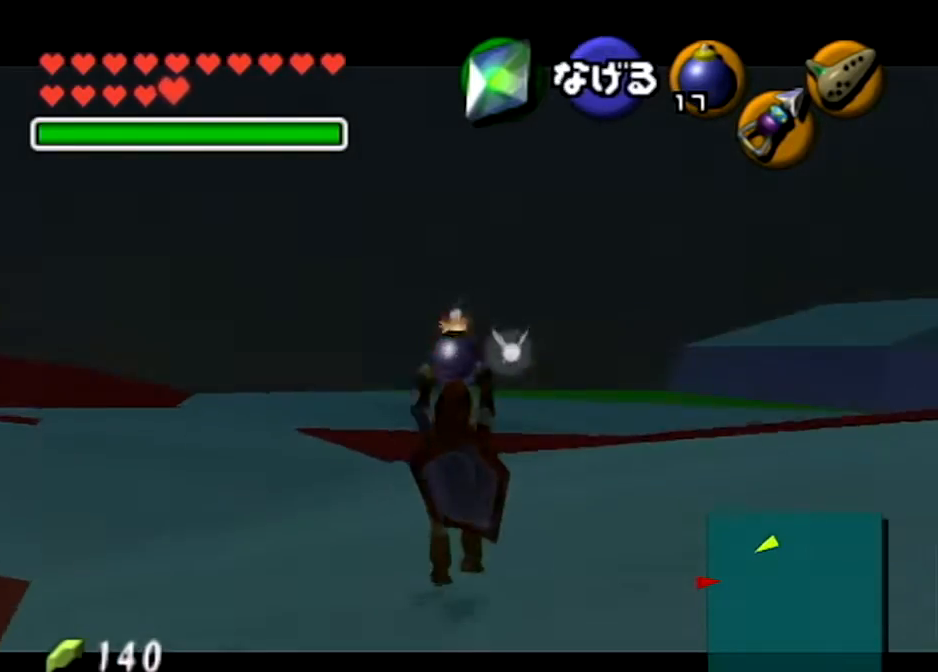
{"buttons": ["L1", "R1"], "left_stick": "center", "right_stick": "center", "events": [[67, "R1", "down"], [233, "left_stick", "center"]]}
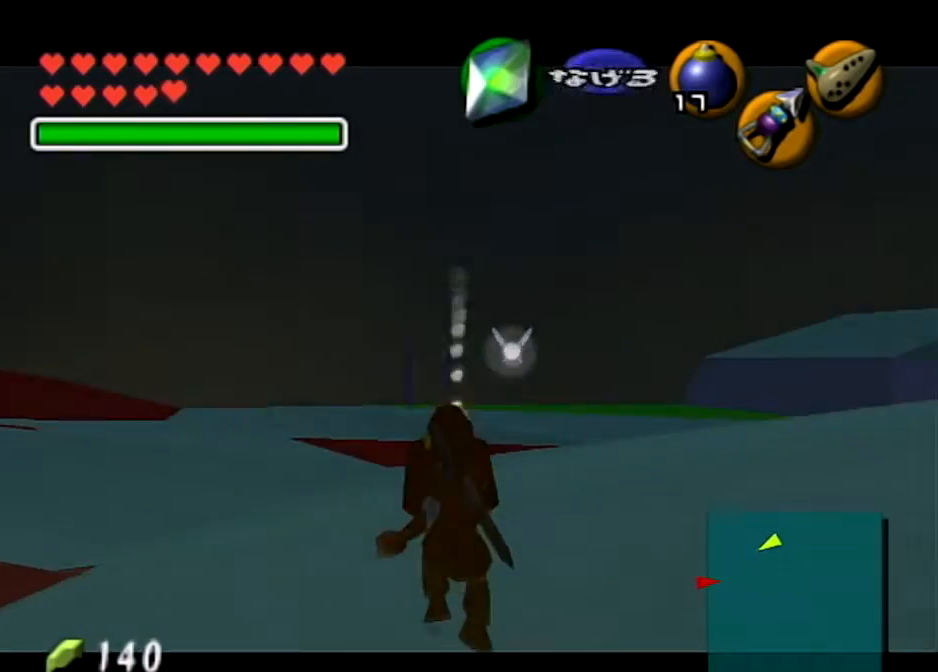
{"buttons": ["L1", "R1"], "left_stick": "down-right", "right_stick": "center", "events": [[34, "A", "down"], [100, "left_stick", "down-right"], [134, "A", "up"], [134, "R1", "up"], [167, "L1", "up"], [501, "L1", "down"], [501, "R1", "down"]]}
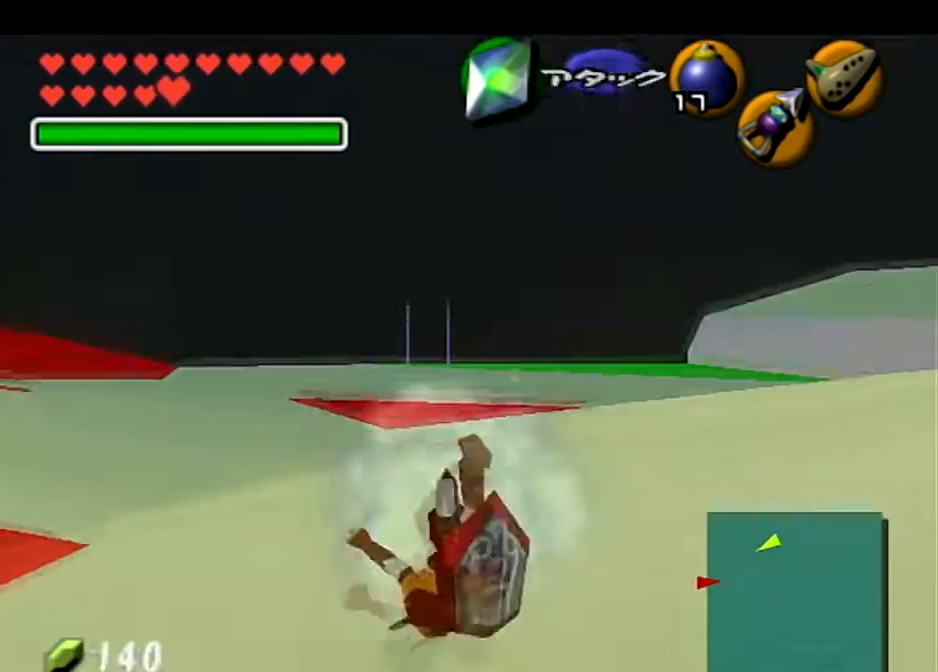
{"buttons": ["L1"], "left_stick": "down-right", "right_stick": "center", "events": [[233, "R1", "up"]]}
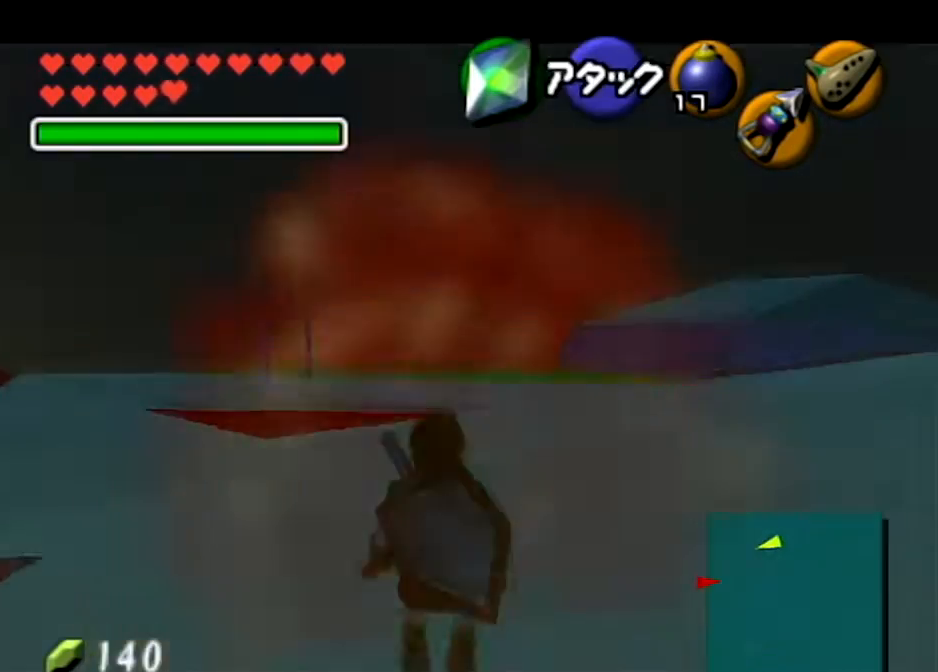
{"buttons": ["L1"], "left_stick": "down-right", "right_stick": "center", "events": []}